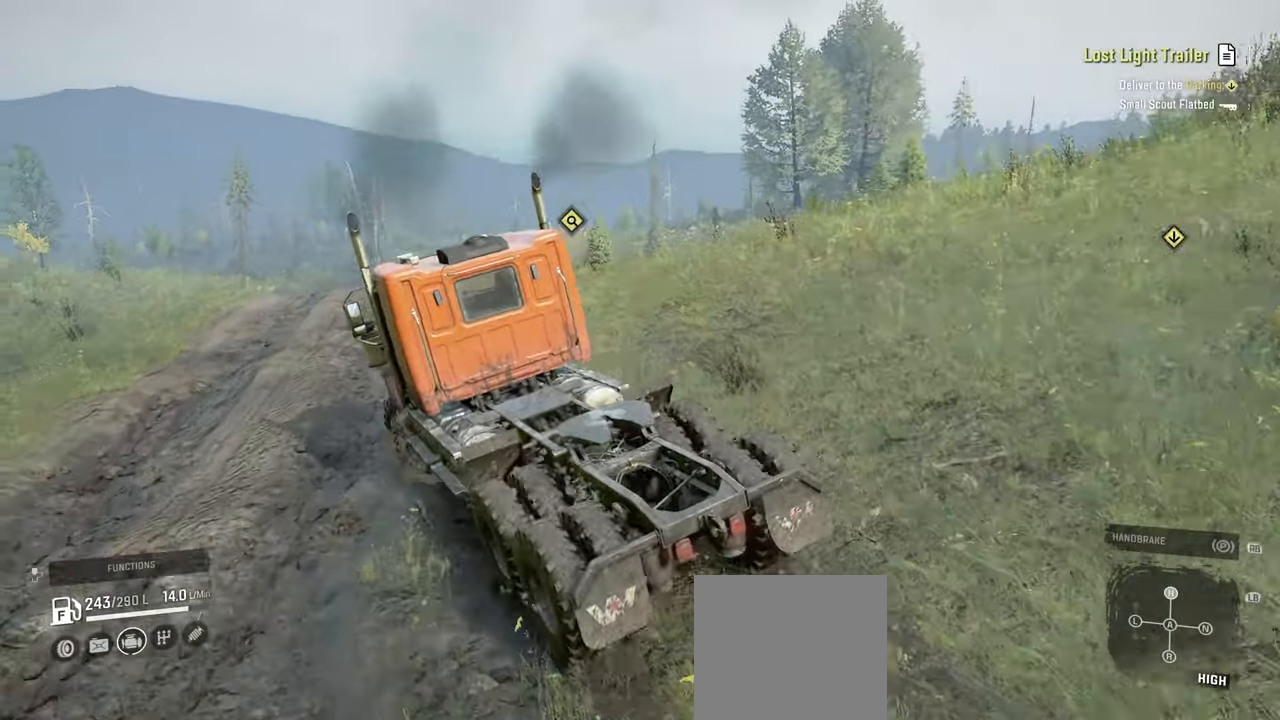
Gameplay with a controller (Xbox layout); each line is a JSON object with the inputs held at the frame after it. "events" lists button and stick changes between this image and that frame as [ms after this image, input, new state], when the widget could be followed in between.
{"buttons": ["R2"], "left_stick": "up-right", "right_stick": "up-right", "events": [[50, "right_stick", "right"], [200, "right_stick", "up-right"]]}
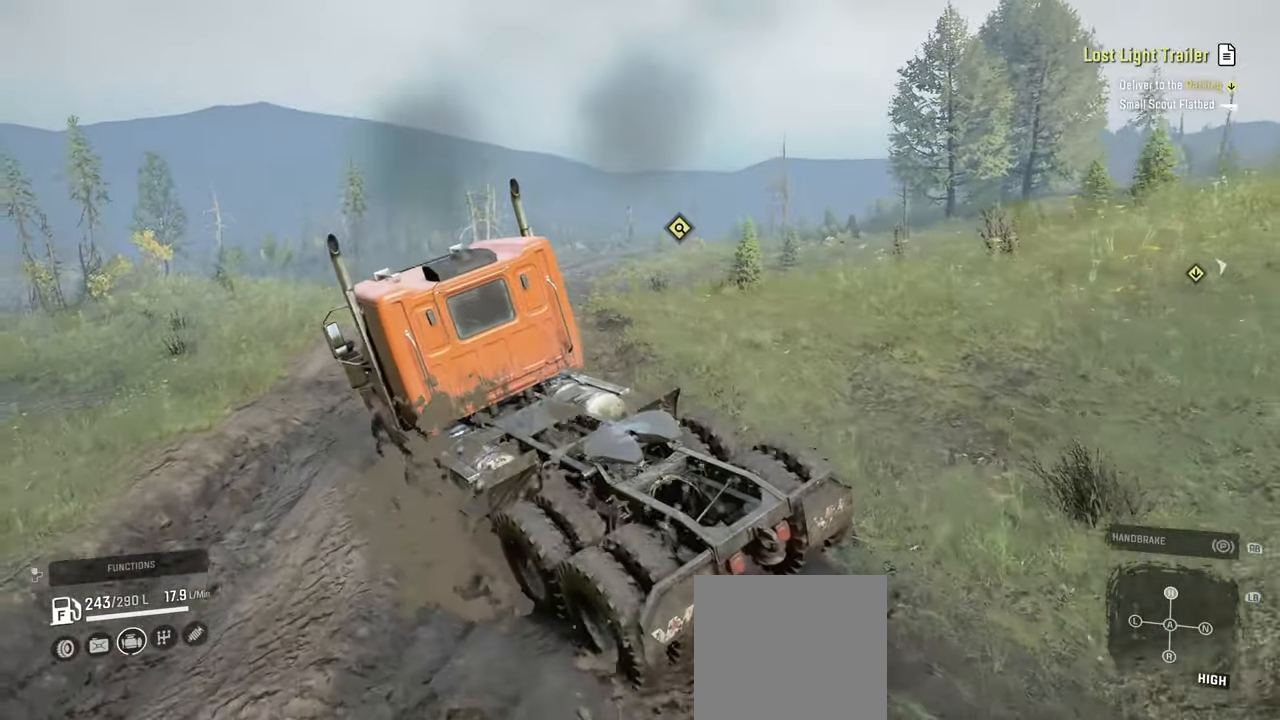
{"buttons": ["R2"], "left_stick": "up-right", "right_stick": "center", "events": [[67, "right_stick", "center"], [234, "right_stick", "right"], [300, "right_stick", "up-right"], [434, "right_stick", "center"]]}
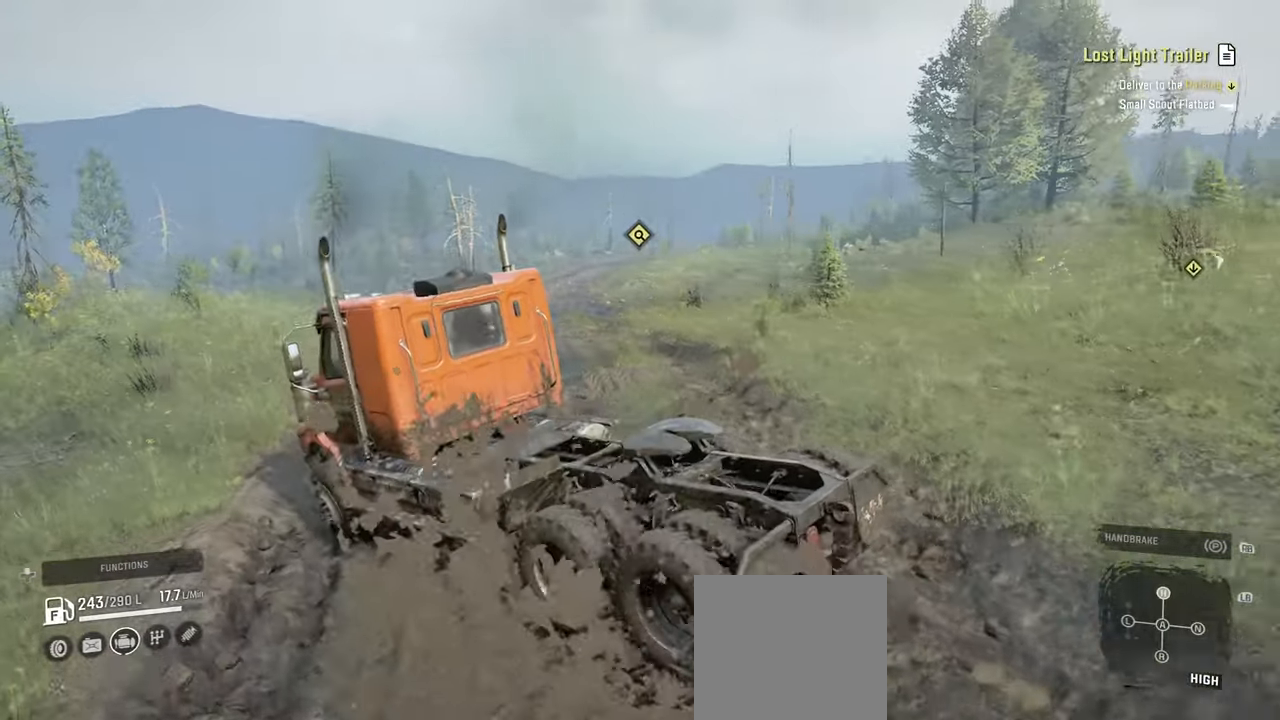
{"buttons": [], "left_stick": "up-right", "right_stick": "down", "events": [[84, "right_stick", "down"], [317, "R2", "up"]]}
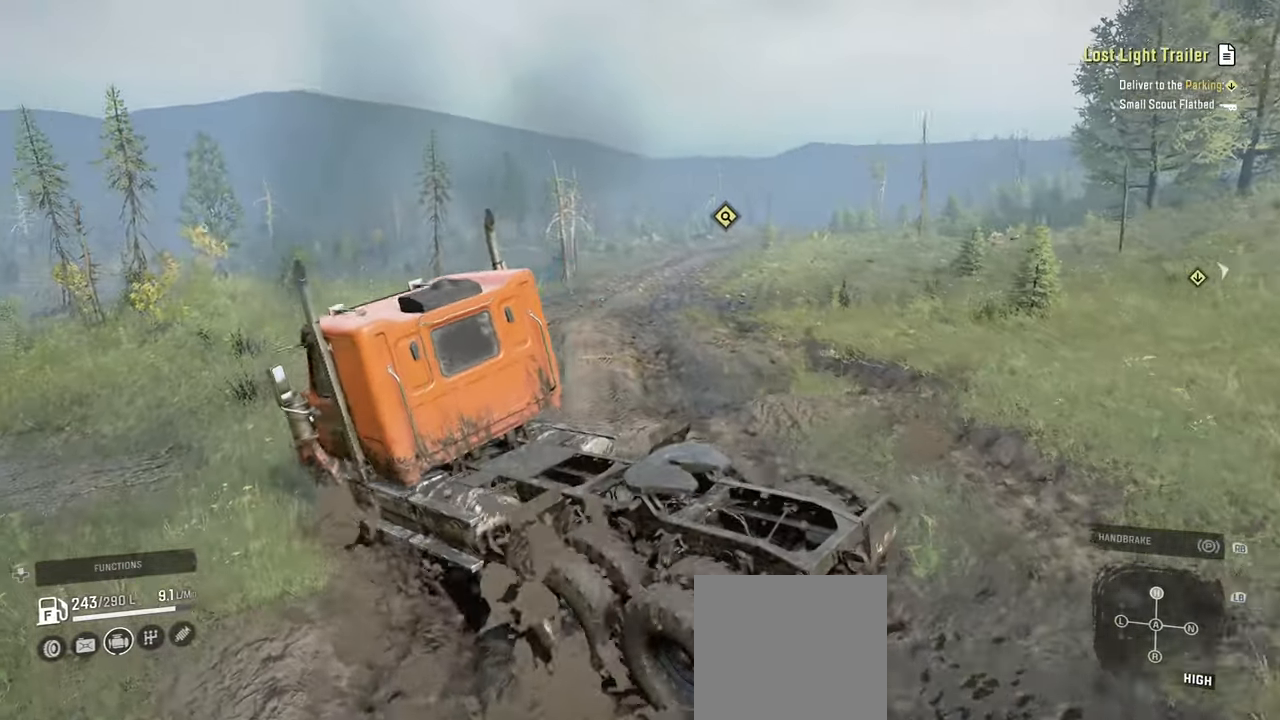
{"buttons": ["R2"], "left_stick": "up-right", "right_stick": "down-left", "events": [[34, "right_stick", "center"], [84, "R2", "down"], [167, "right_stick", "right"], [367, "right_stick", "down"], [500, "right_stick", "down-left"]]}
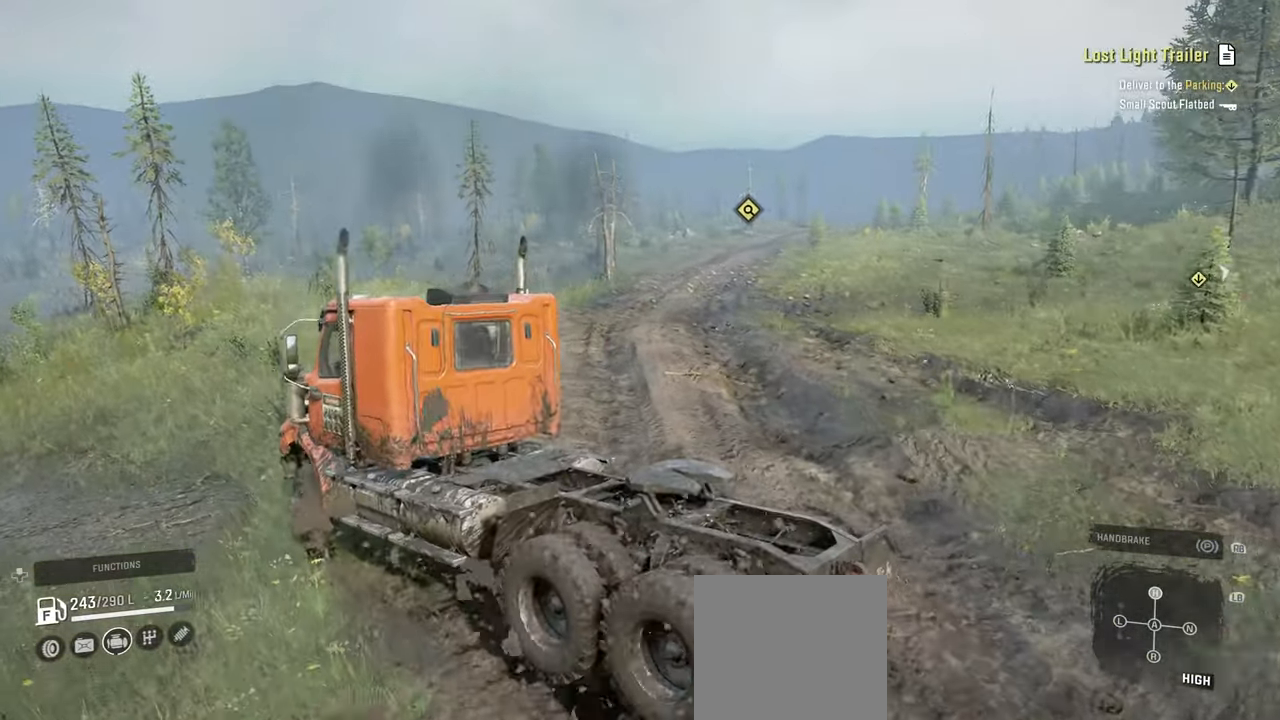
{"buttons": ["R2"], "left_stick": "up-right", "right_stick": "left", "events": [[200, "right_stick", "center"], [384, "R2", "up"], [450, "right_stick", "left"], [500, "R2", "down"]]}
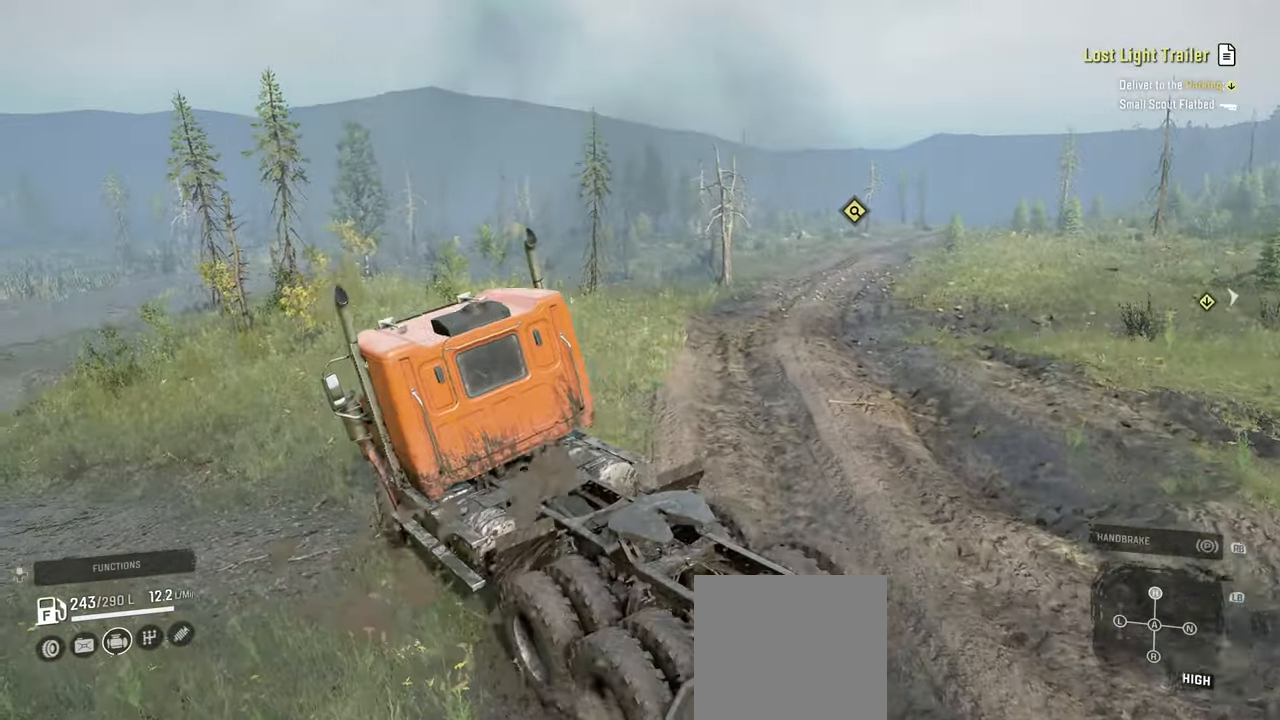
{"buttons": ["R2"], "left_stick": "up-right", "right_stick": "left", "events": [[117, "right_stick", "center"], [267, "right_stick", "right"], [417, "right_stick", "center"], [484, "right_stick", "left"]]}
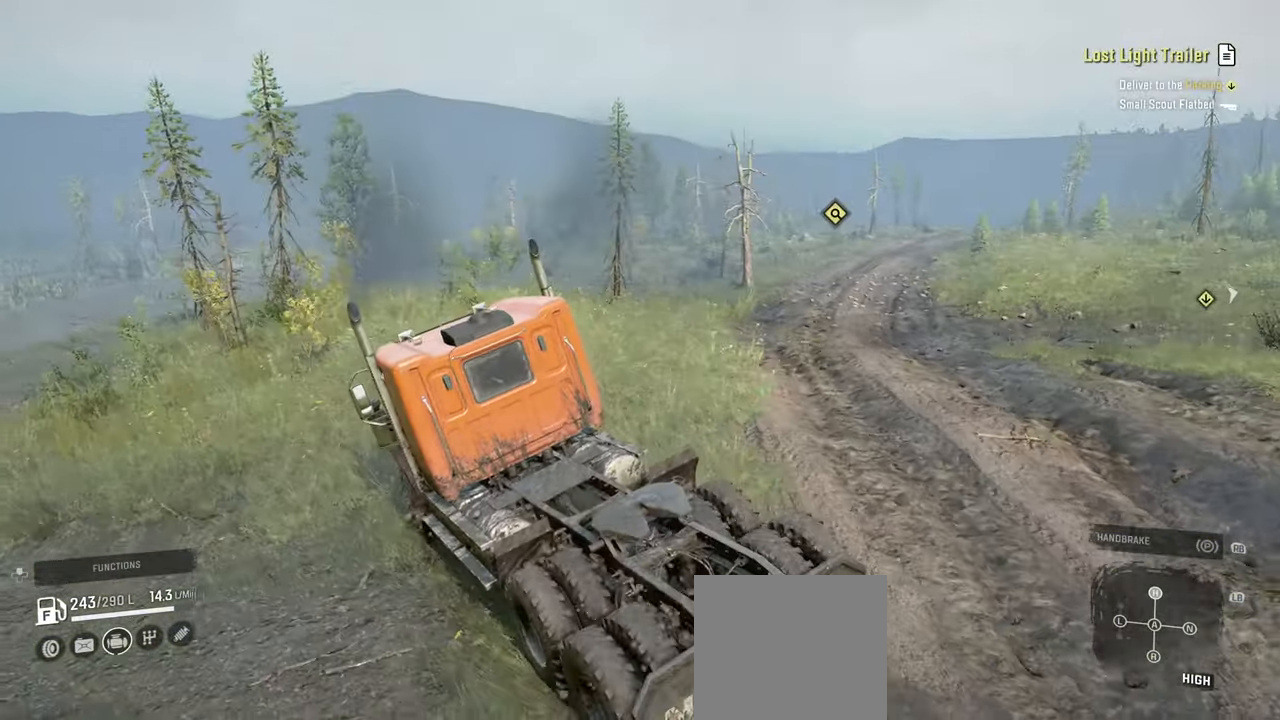
{"buttons": [], "left_stick": "up-right", "right_stick": "left", "events": [[134, "R2", "up"]]}
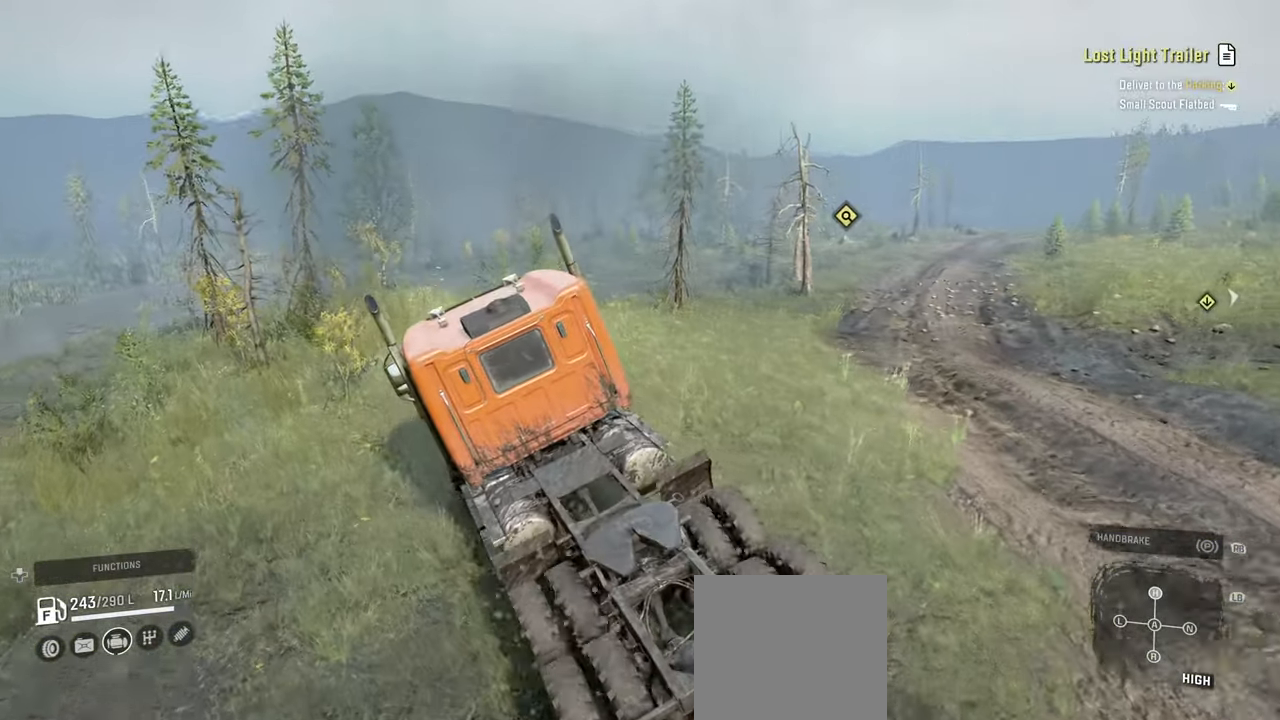
{"buttons": ["R2"], "left_stick": "up-right", "right_stick": "left", "events": [[67, "R2", "down"], [217, "R2", "up"], [300, "R2", "down"]]}
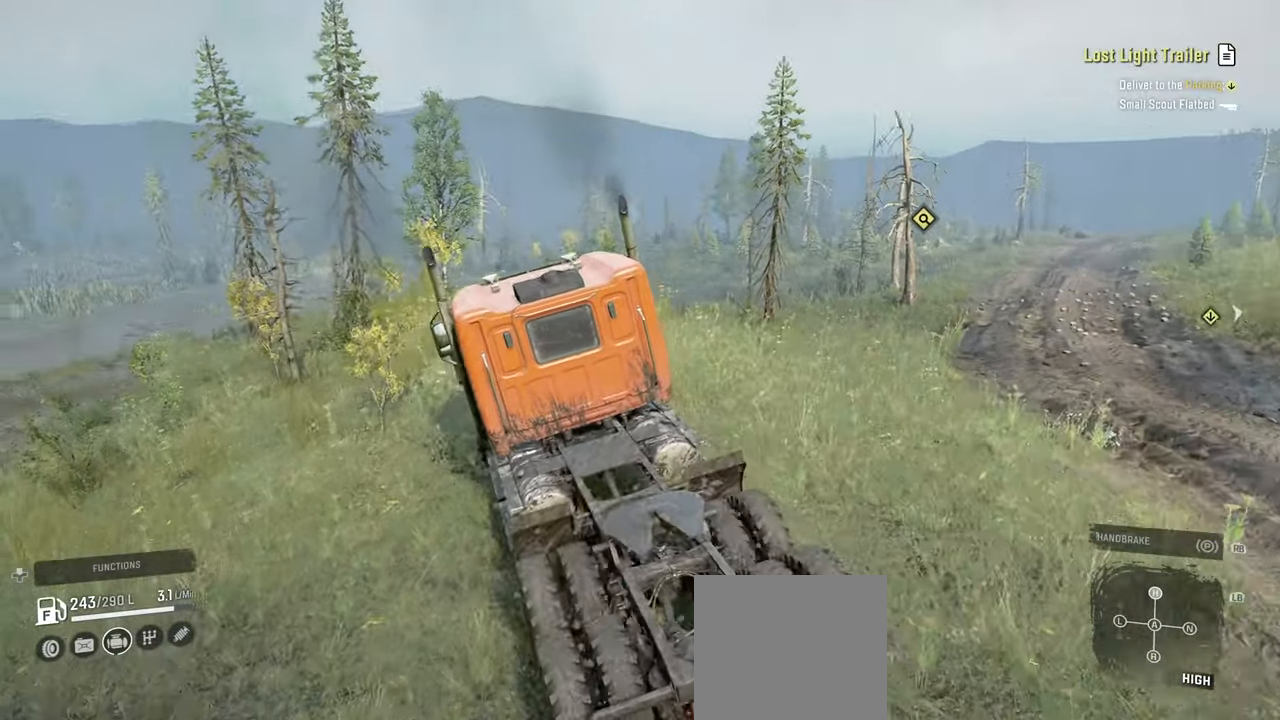
{"buttons": [], "left_stick": "up", "right_stick": "center", "events": [[434, "R2", "up"], [450, "right_stick", "center"], [500, "left_stick", "up"]]}
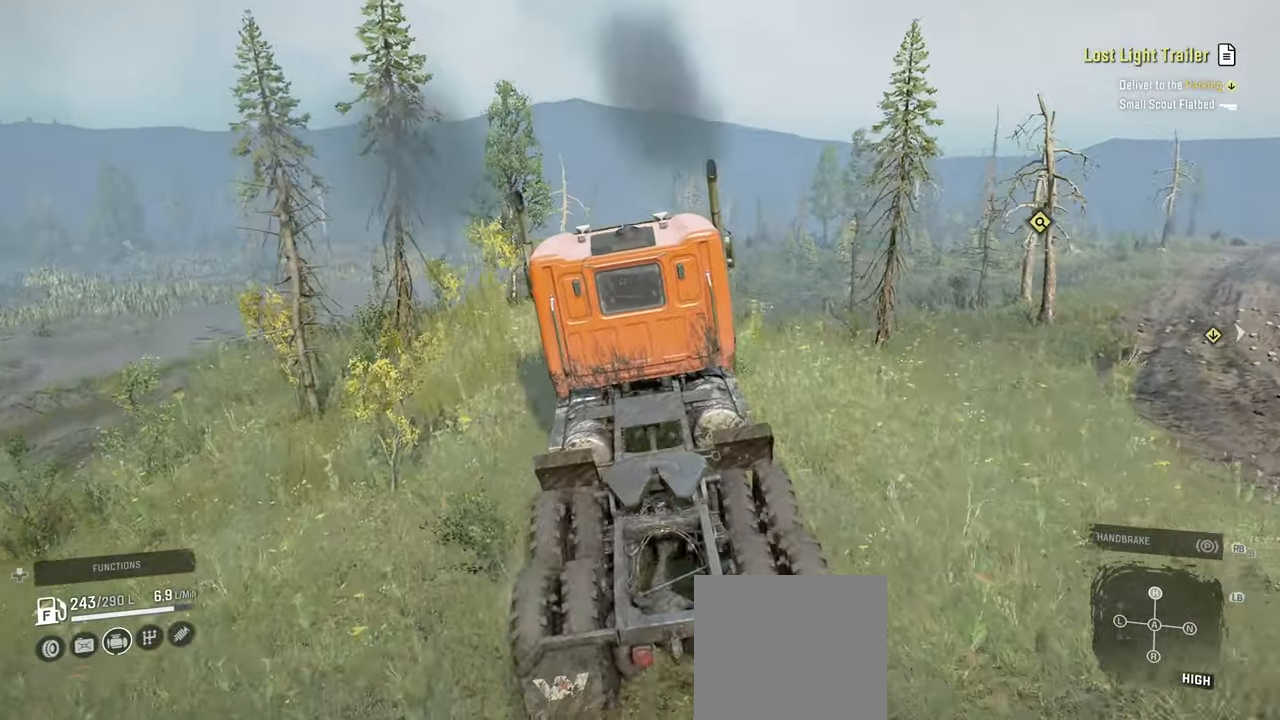
{"buttons": [], "left_stick": "up-right", "right_stick": "left", "events": [[100, "R2", "down"], [217, "left_stick", "up-right"], [217, "right_stick", "left"], [400, "R2", "up"]]}
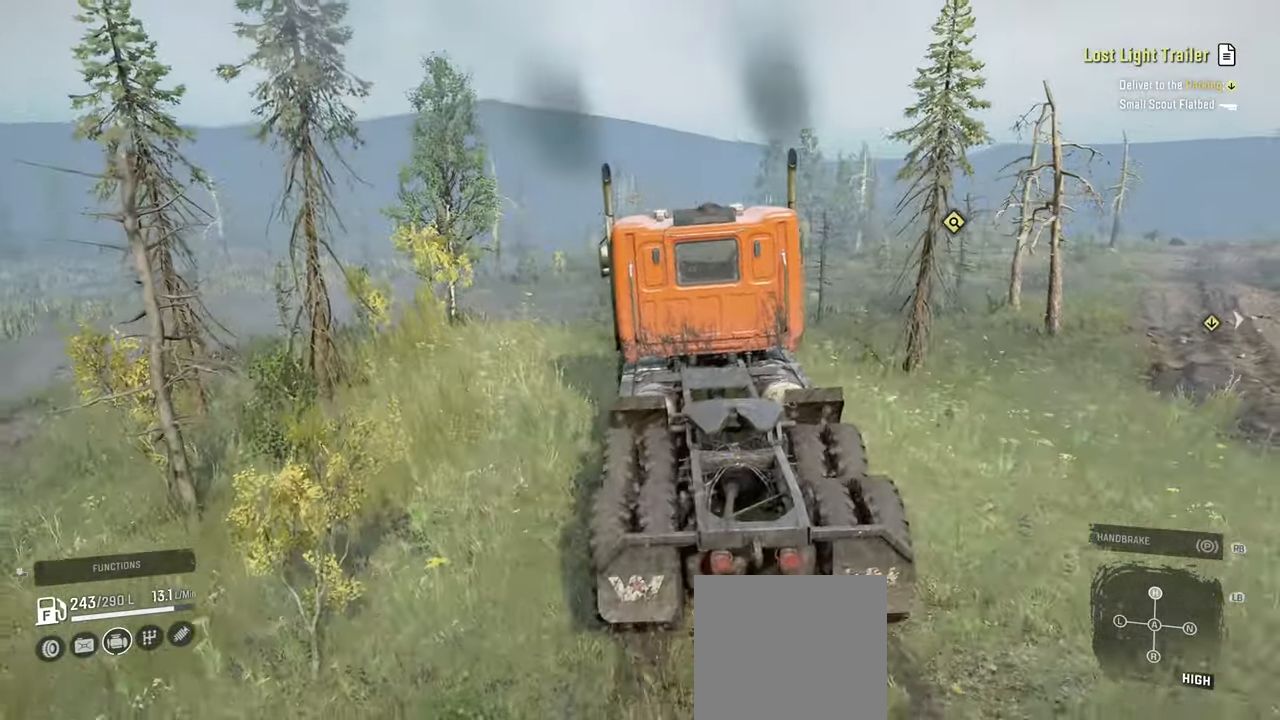
{"buttons": ["R2"], "left_stick": "up-right", "right_stick": "left", "events": [[200, "R2", "down"], [317, "R2", "up"], [450, "R2", "down"]]}
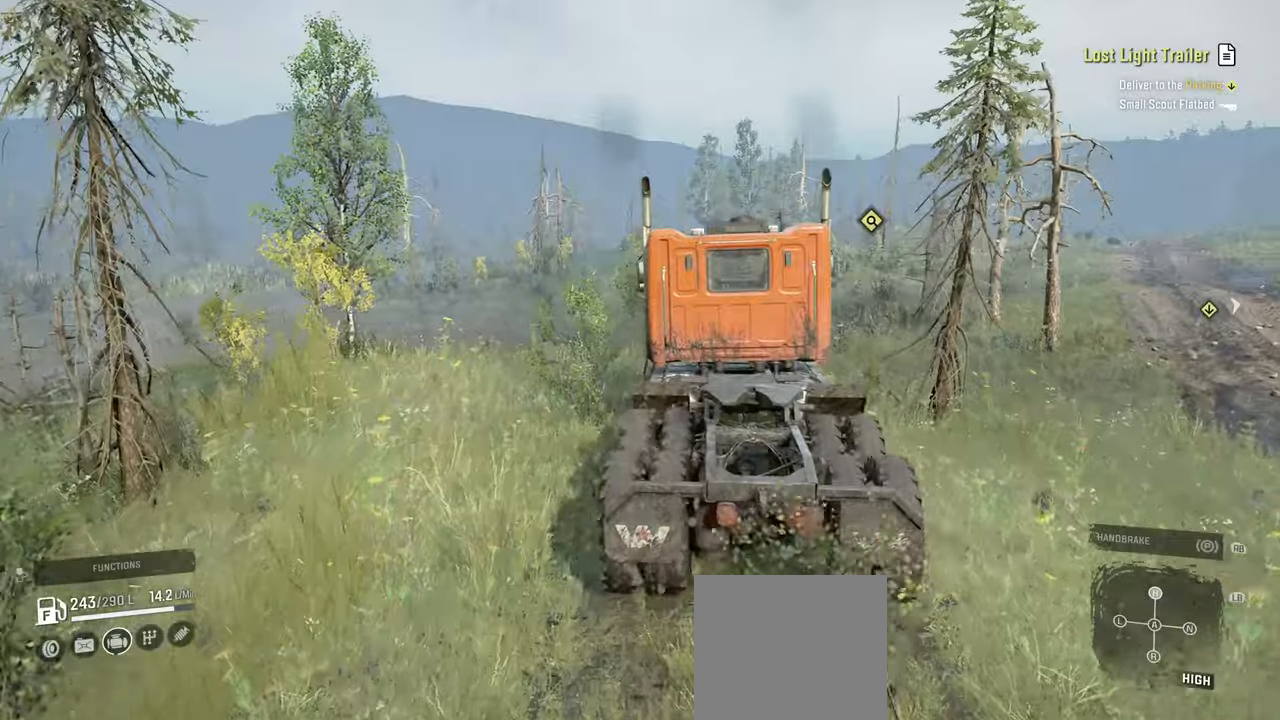
{"buttons": [], "left_stick": "up", "right_stick": "center", "events": [[134, "R2", "up"], [150, "left_stick", "up"], [250, "R2", "down"], [267, "right_stick", "center"], [434, "R2", "up"]]}
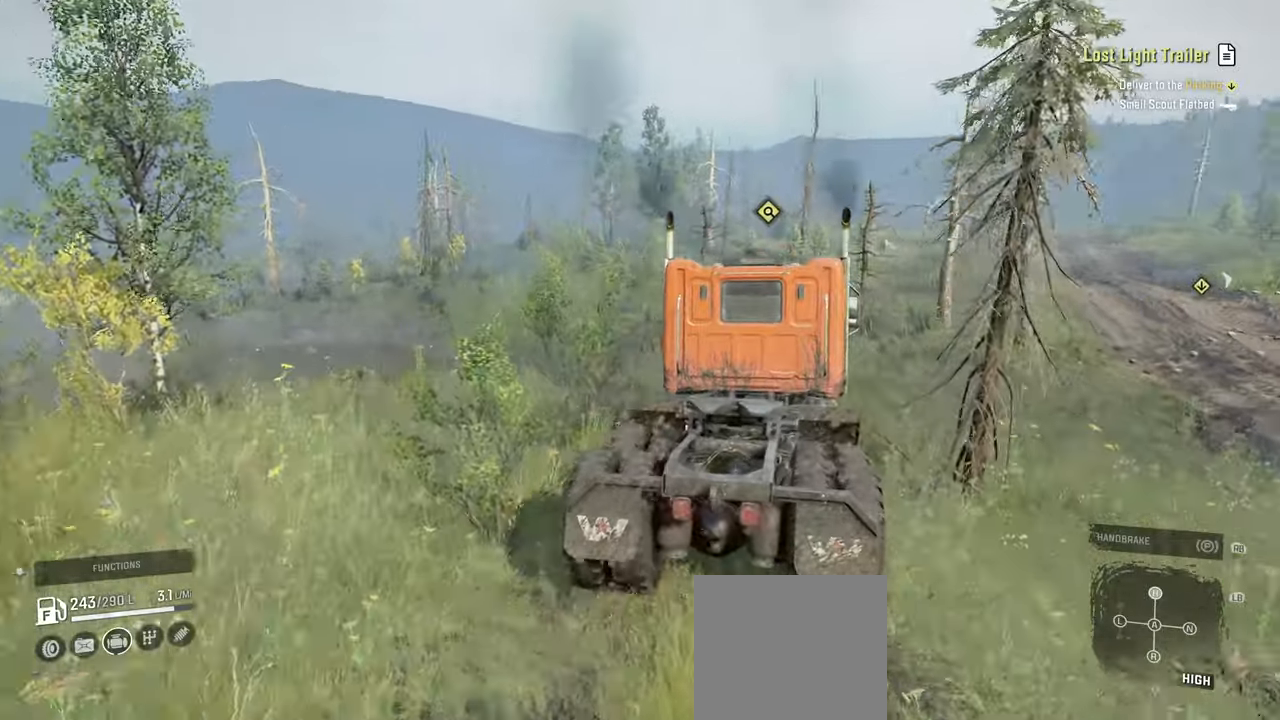
{"buttons": [], "left_stick": "up-right", "right_stick": "left", "events": [[17, "left_stick", "up-left"], [217, "left_stick", "center"], [267, "right_stick", "left"], [317, "left_stick", "up-right"]]}
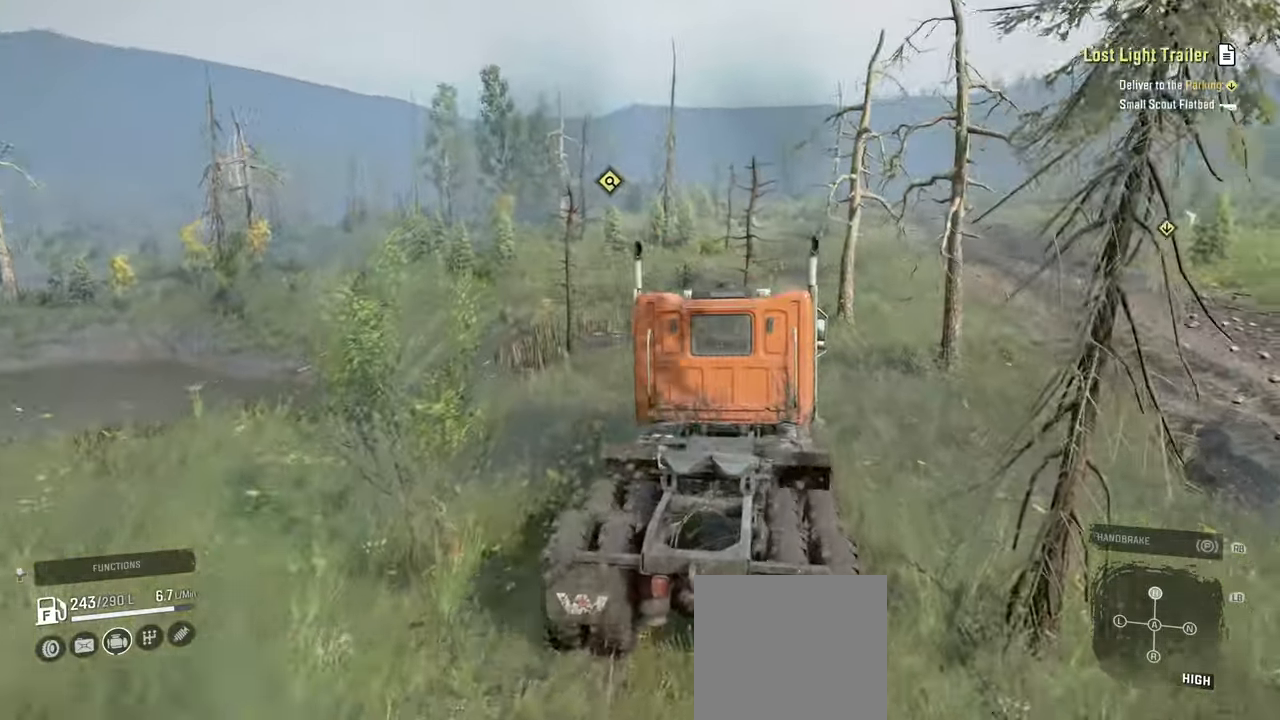
{"buttons": [], "left_stick": "up-right", "right_stick": "down-left", "events": [[367, "right_stick", "down-left"]]}
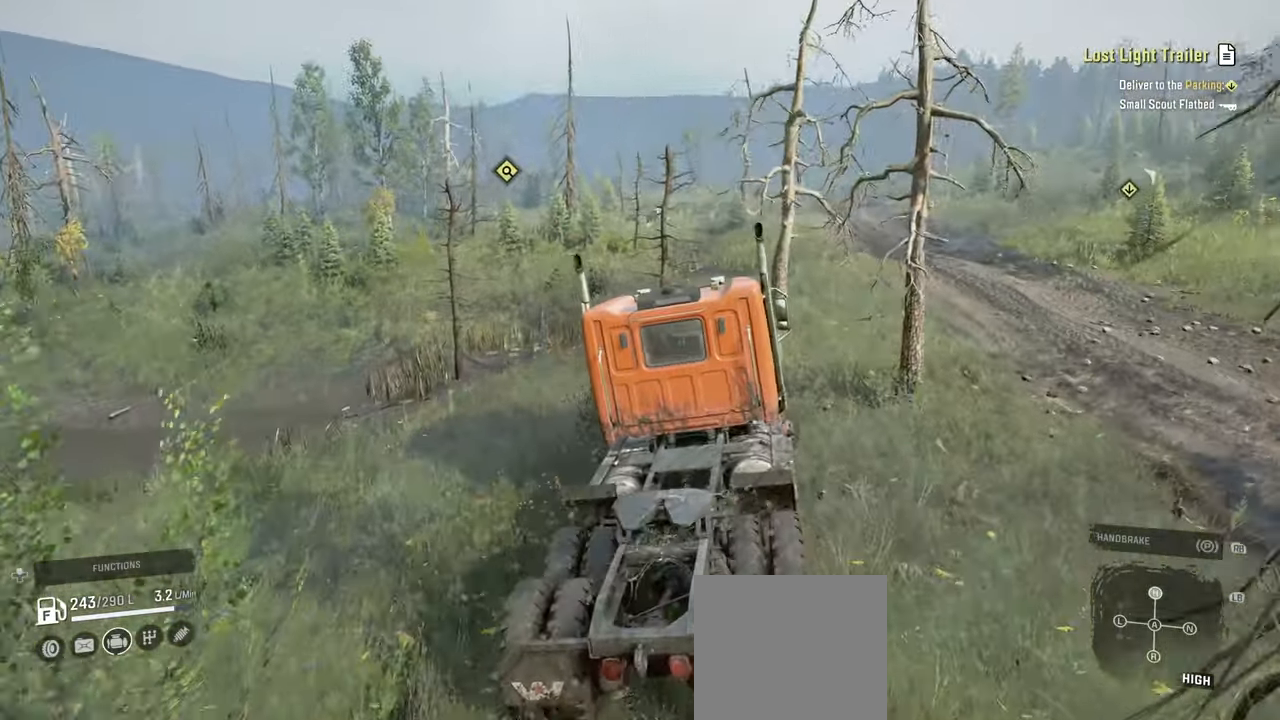
{"buttons": ["R2"], "left_stick": "up-left", "right_stick": "center", "events": [[217, "R2", "down"], [284, "left_stick", "up"], [300, "right_stick", "center"], [384, "left_stick", "up-left"]]}
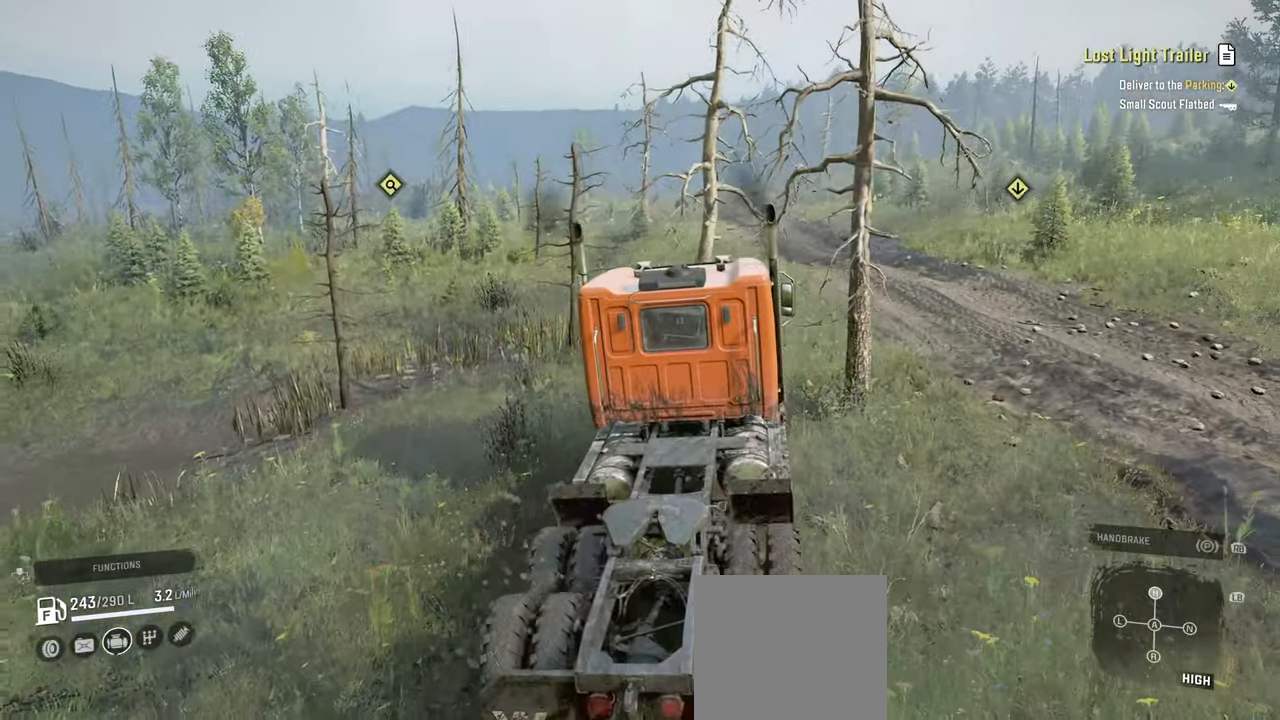
{"buttons": ["R2"], "left_stick": "right", "right_stick": "right", "events": [[334, "left_stick", "right"], [450, "right_stick", "right"]]}
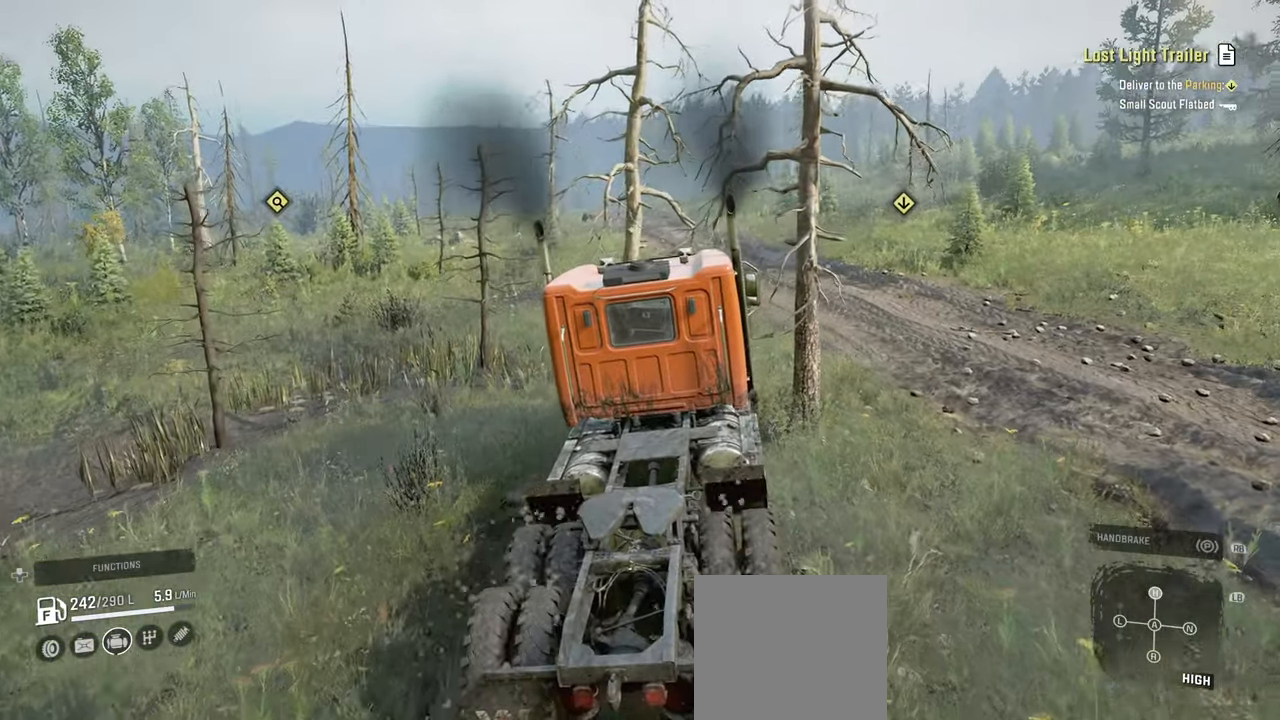
{"buttons": ["R2"], "left_stick": "up-right", "right_stick": "center", "events": [[367, "left_stick", "up-right"], [484, "right_stick", "center"]]}
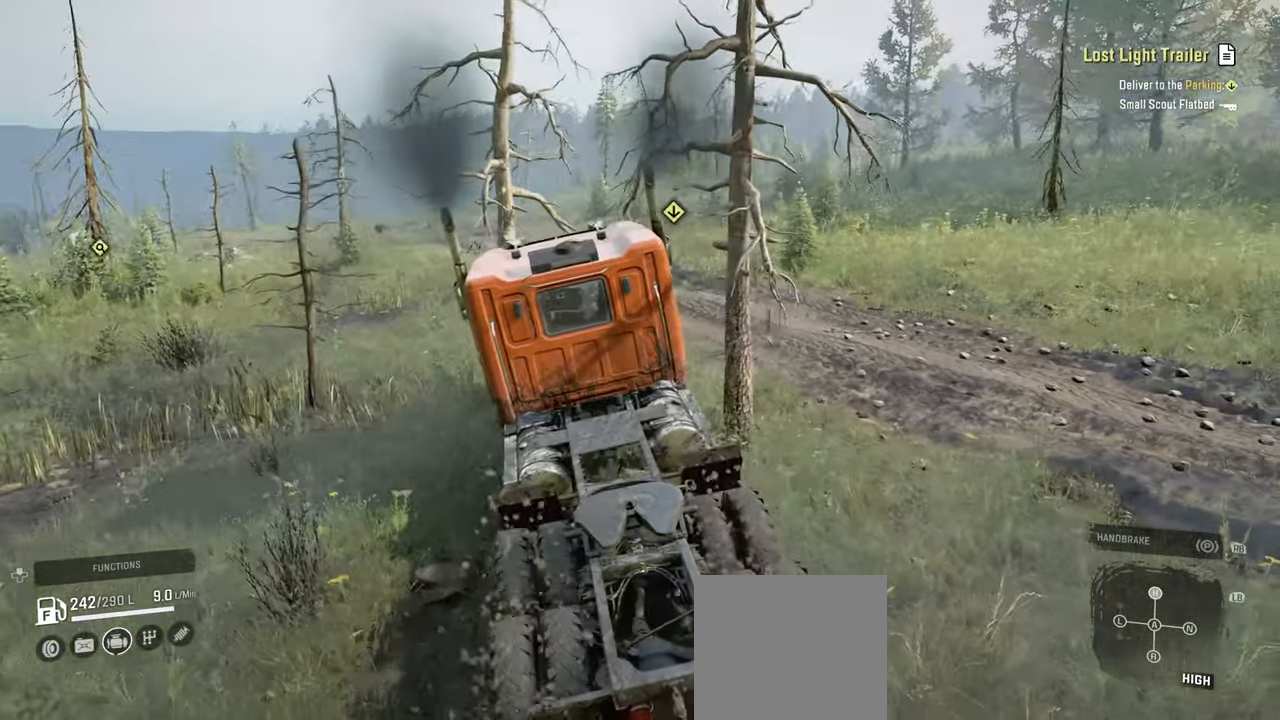
{"buttons": ["R2"], "left_stick": "up-left", "right_stick": "center", "events": [[250, "right_stick", "right"], [267, "left_stick", "up"], [350, "right_stick", "center"], [367, "left_stick", "up-left"]]}
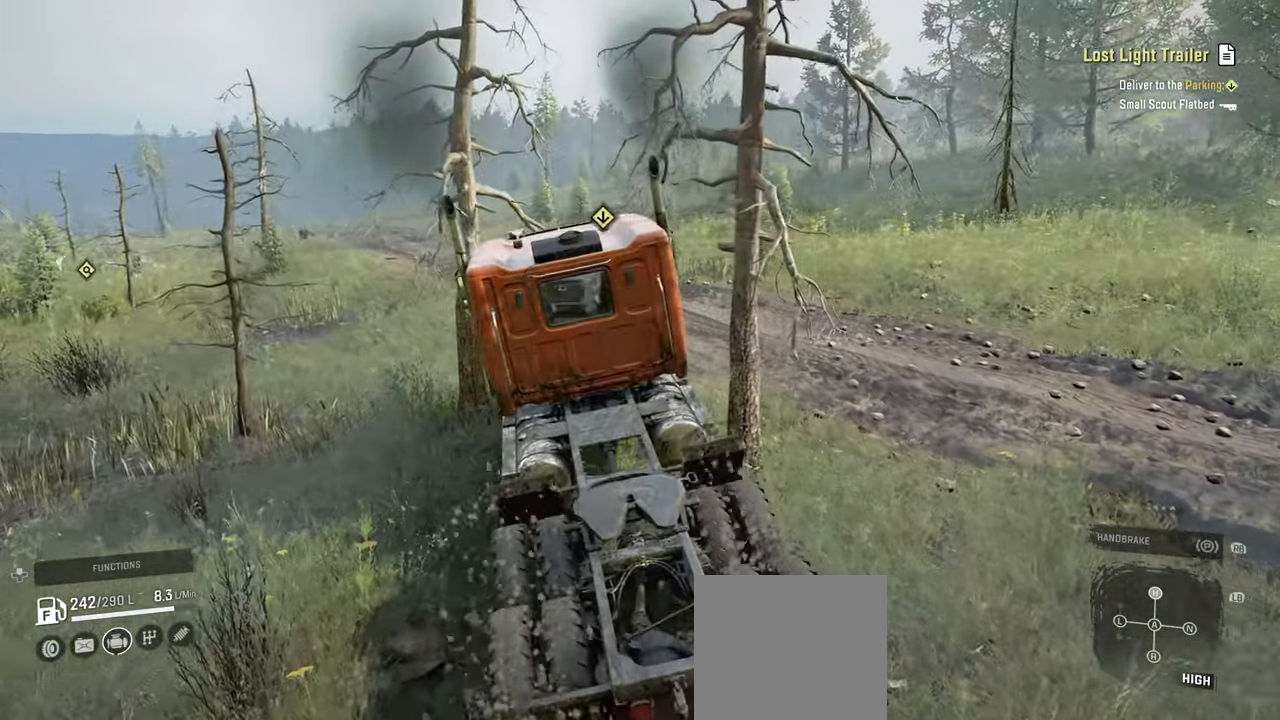
{"buttons": ["R2"], "left_stick": "up-left", "right_stick": "up", "events": [[134, "L1", "down"], [150, "right_stick", "down"], [217, "left_stick", "up-right"], [234, "L1", "up"], [267, "right_stick", "center"], [400, "left_stick", "up-left"], [500, "right_stick", "up"]]}
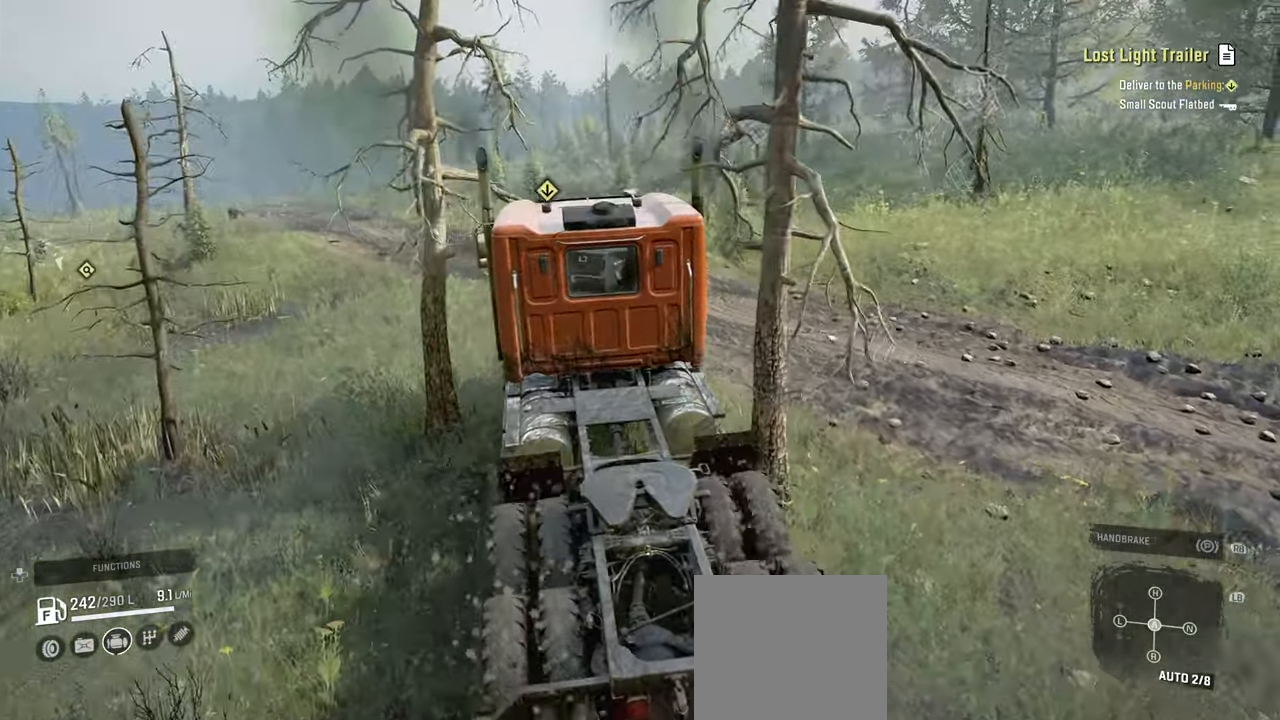
{"buttons": ["R2"], "left_stick": "up-left", "right_stick": "down", "events": [[167, "right_stick", "center"], [234, "left_stick", "up-right"], [284, "left_stick", "up"], [450, "left_stick", "up-left"], [484, "right_stick", "down"]]}
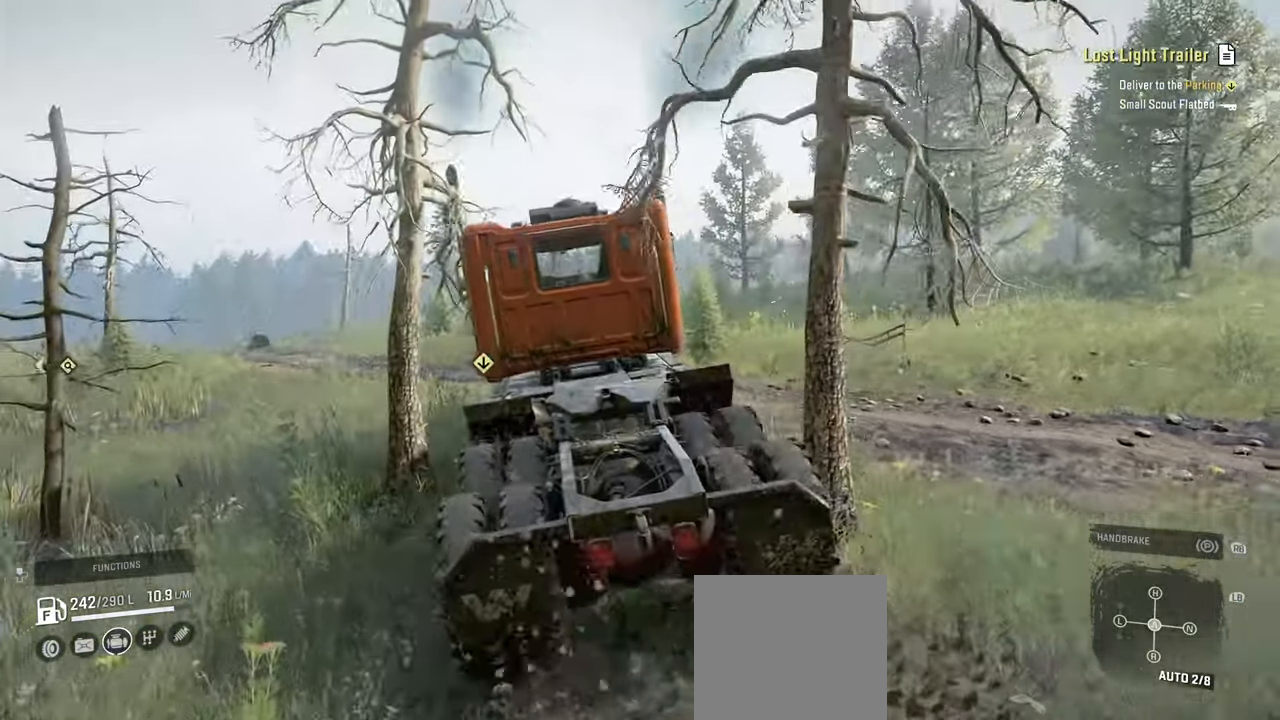
{"buttons": ["R2"], "left_stick": "up-left", "right_stick": "center", "events": [[34, "right_stick", "down-left"], [400, "right_stick", "center"]]}
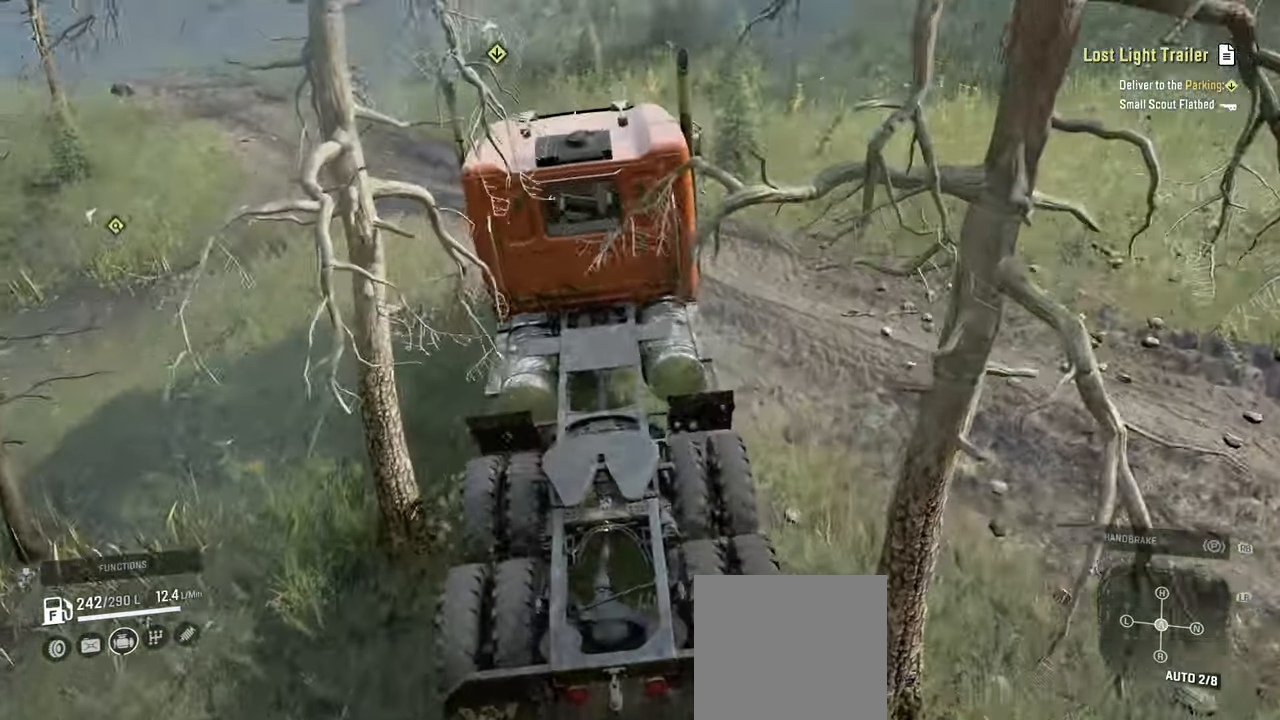
{"buttons": ["R2"], "left_stick": "left", "right_stick": "center", "events": [[200, "right_stick", "down-left"], [317, "right_stick", "center"], [484, "left_stick", "left"]]}
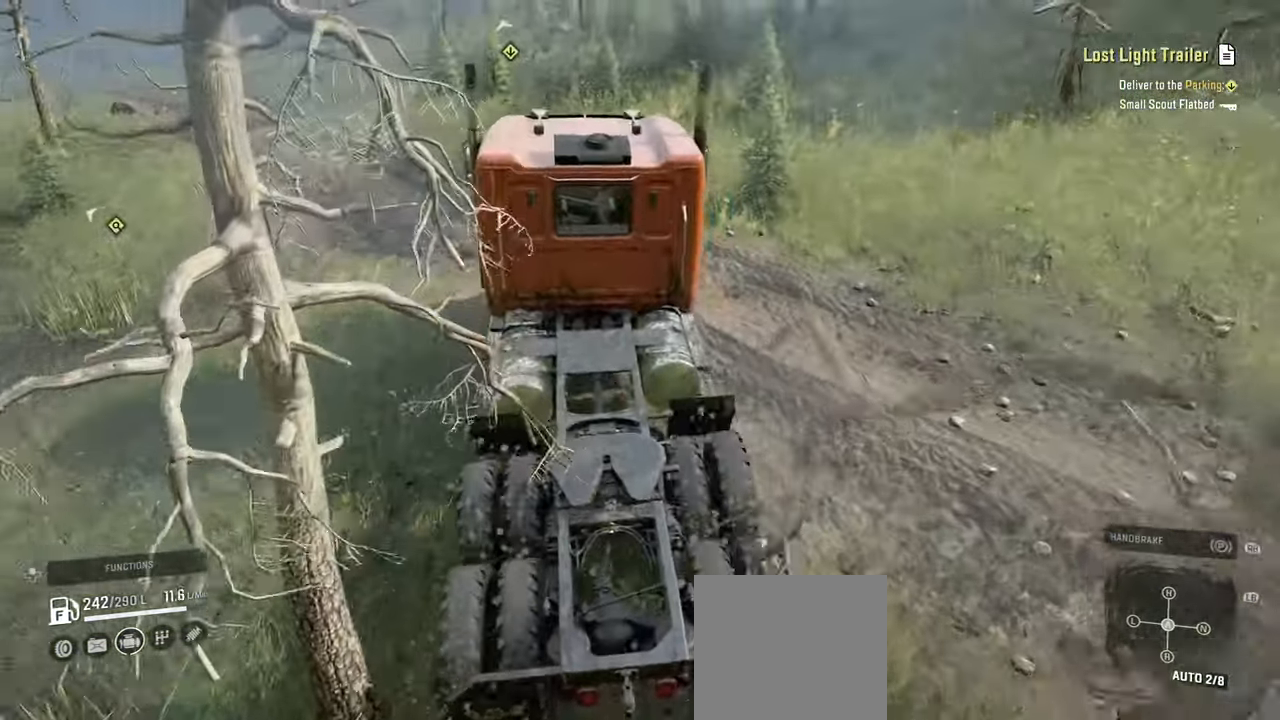
{"buttons": [], "left_stick": "left", "right_stick": "right", "events": [[450, "R2", "up"], [467, "right_stick", "right"]]}
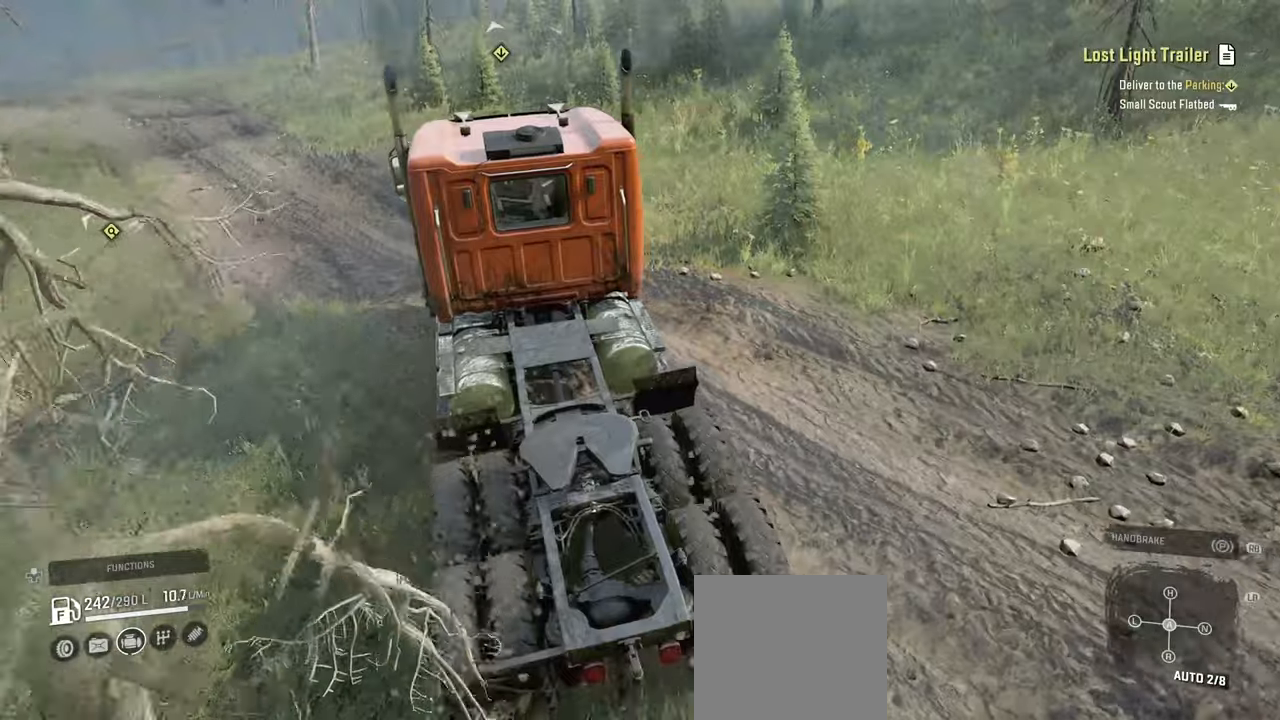
{"buttons": ["R2"], "left_stick": "up-right", "right_stick": "right", "events": [[34, "R2", "down"], [434, "left_stick", "up-right"]]}
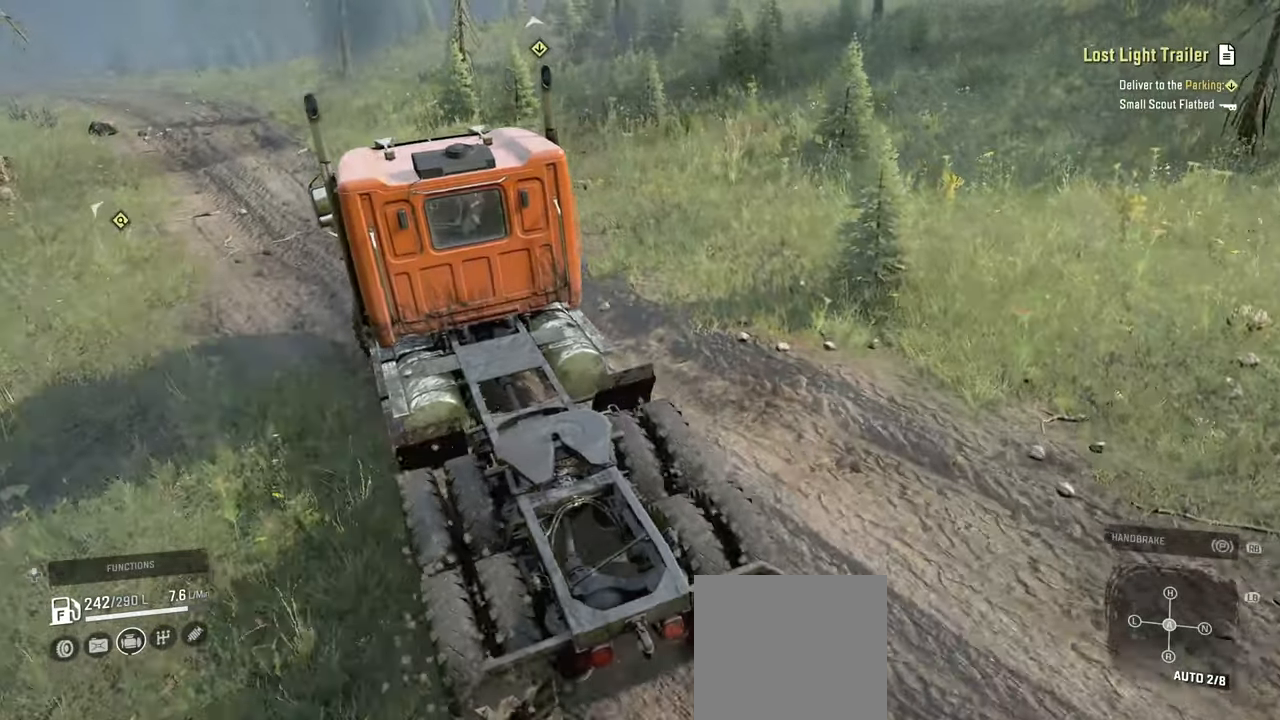
{"buttons": ["R2"], "left_stick": "up-right", "right_stick": "center", "events": [[17, "right_stick", "up-right"], [367, "right_stick", "center"]]}
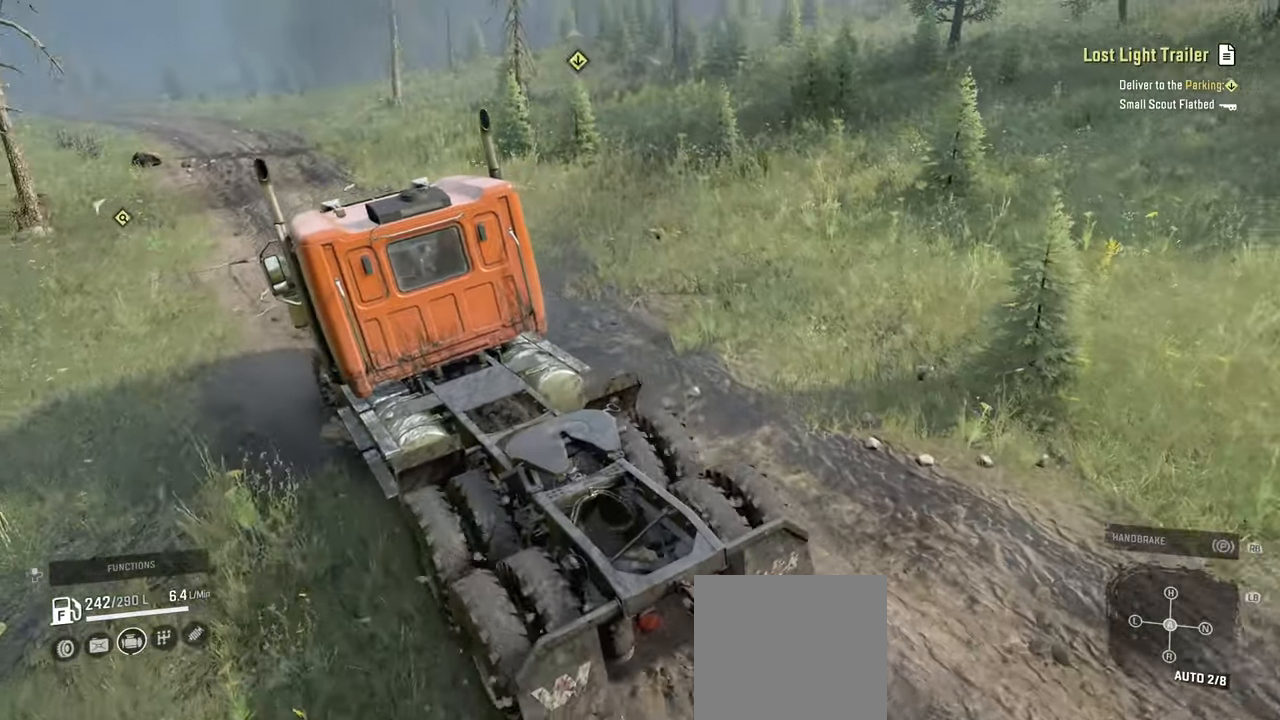
{"buttons": ["R2"], "left_stick": "right", "right_stick": "center", "events": [[117, "right_stick", "up-left"], [134, "left_stick", "center"], [334, "right_stick", "center"], [417, "left_stick", "right"]]}
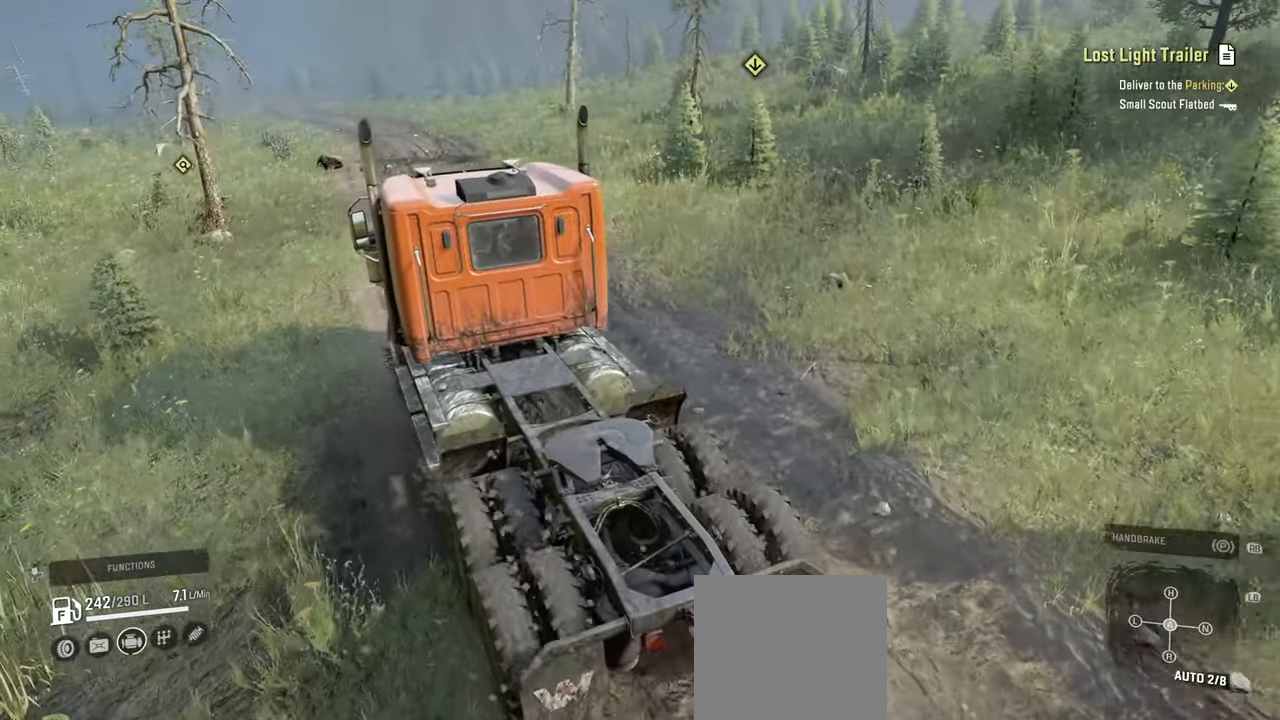
{"buttons": ["R2"], "left_stick": "center", "right_stick": "left", "events": [[67, "right_stick", "left"], [300, "left_stick", "center"]]}
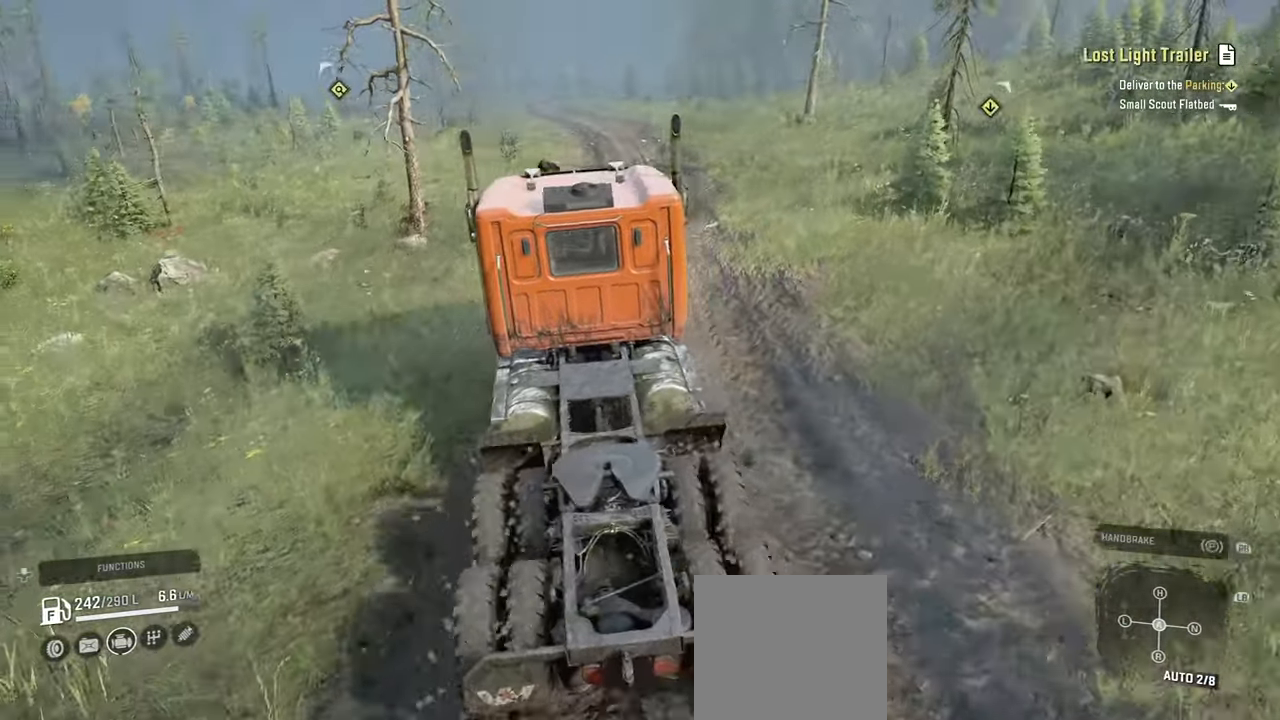
{"buttons": ["R2"], "left_stick": "center", "right_stick": "left", "events": [[100, "left_stick", "right"], [234, "left_stick", "center"]]}
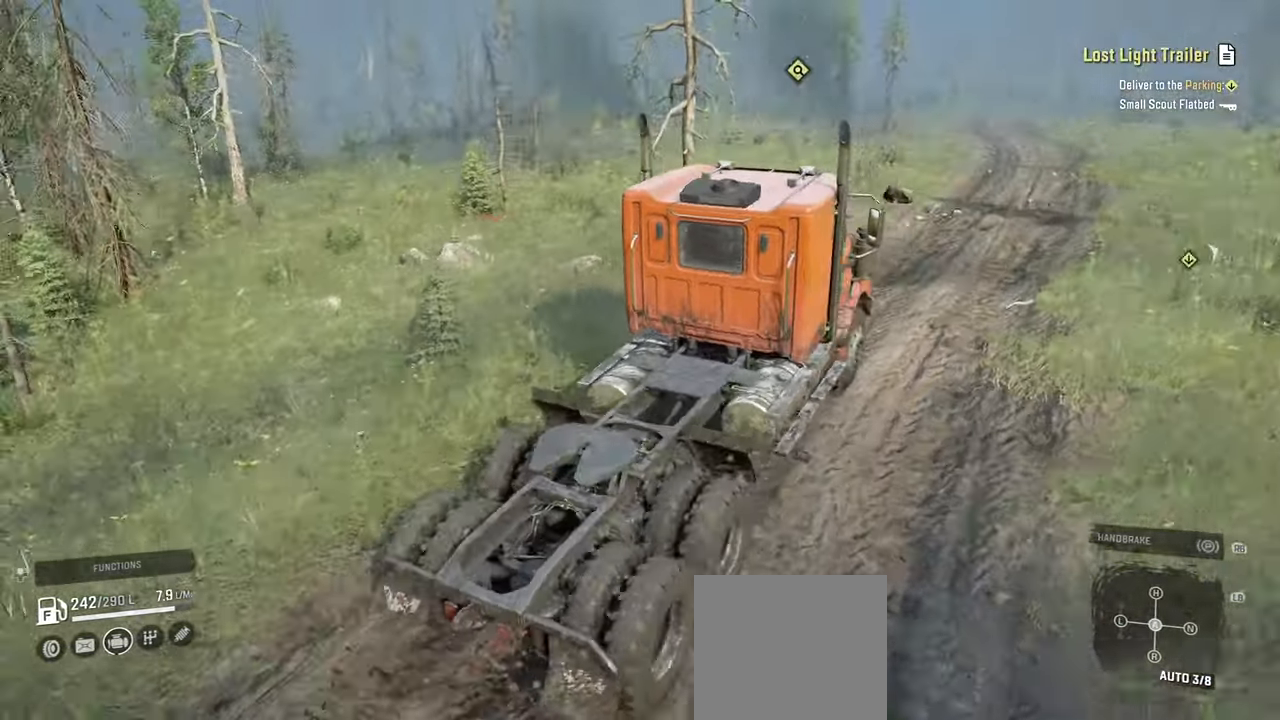
{"buttons": ["R2"], "left_stick": "right", "right_stick": "right", "events": [[17, "right_stick", "center"], [150, "left_stick", "right"], [450, "right_stick", "right"]]}
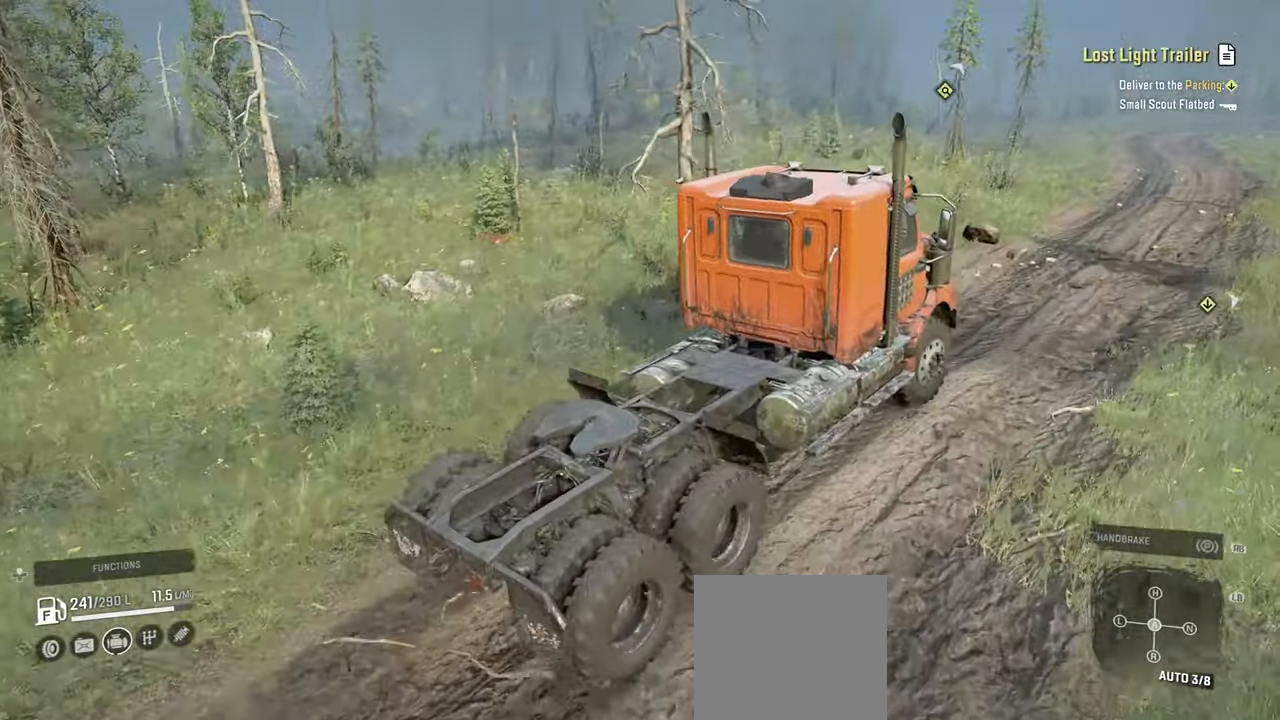
{"buttons": ["R2"], "left_stick": "center", "right_stick": "center", "events": [[34, "left_stick", "center"], [200, "right_stick", "center"], [367, "L1", "down"], [450, "L1", "up"]]}